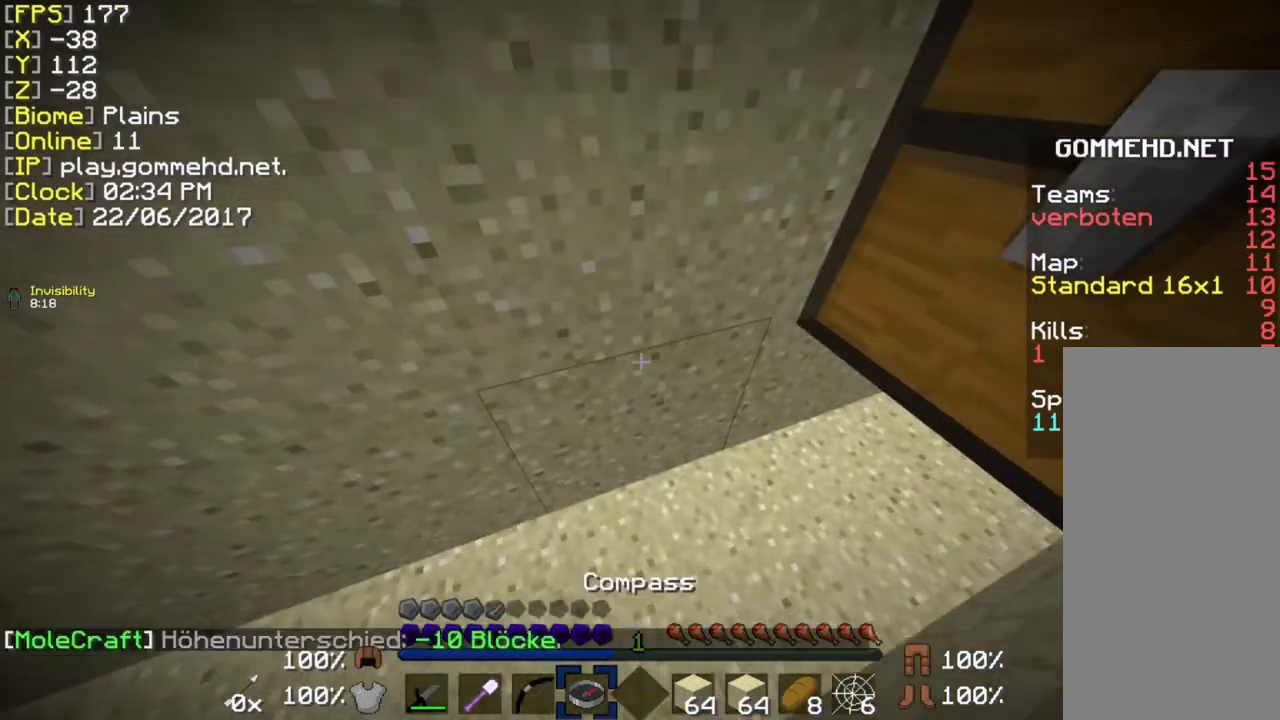
Gameplay with keyboard and mouse; each line is a JSON object with the keys and mouse buttons held at the frame after it. "events" lists presses ("down") and releases ("up") of "a", "ctrl", "d", "s", "shift", "space", "w", "mouse_left" and "mouse_right" between this image and that frame as [ms after this image, input, new state], when the widget could be followed in between. "mouse_left", "mouse_right" = the "left", "right" buttons of the "mouse" list. No other keys are recorded. Fast repeated clicks can show as one long hold. Mouse movement is not recorded.
{"keys": ["w"], "mouse": [], "events": [[154, "mouse_right", "up"], [308, "mouse_left", "down"], [308, "mouse_right", "down"], [462, "mouse_left", "up"], [462, "mouse_right", "up"], [500, "w", "down"]]}
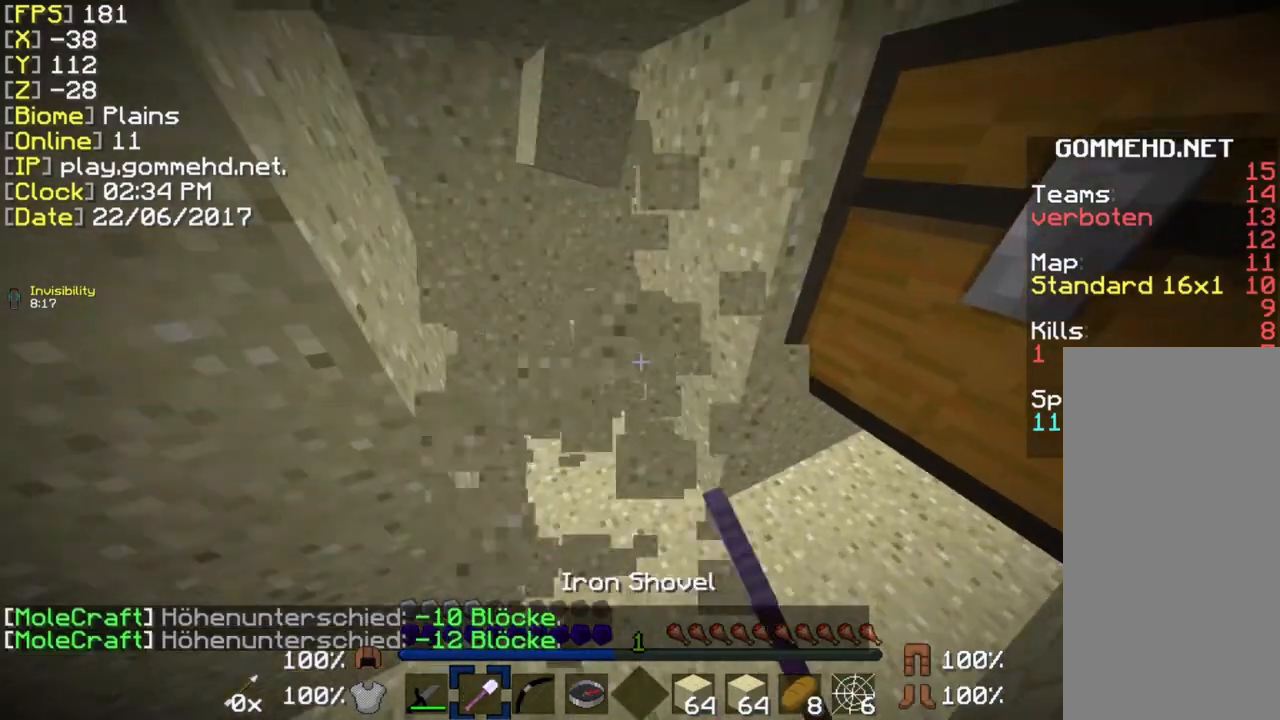
{"keys": ["w"], "mouse": ["left", "right"], "events": [[192, "a", "down"], [192, "mouse_left", "down"], [192, "mouse_right", "down"], [385, "a", "up"]]}
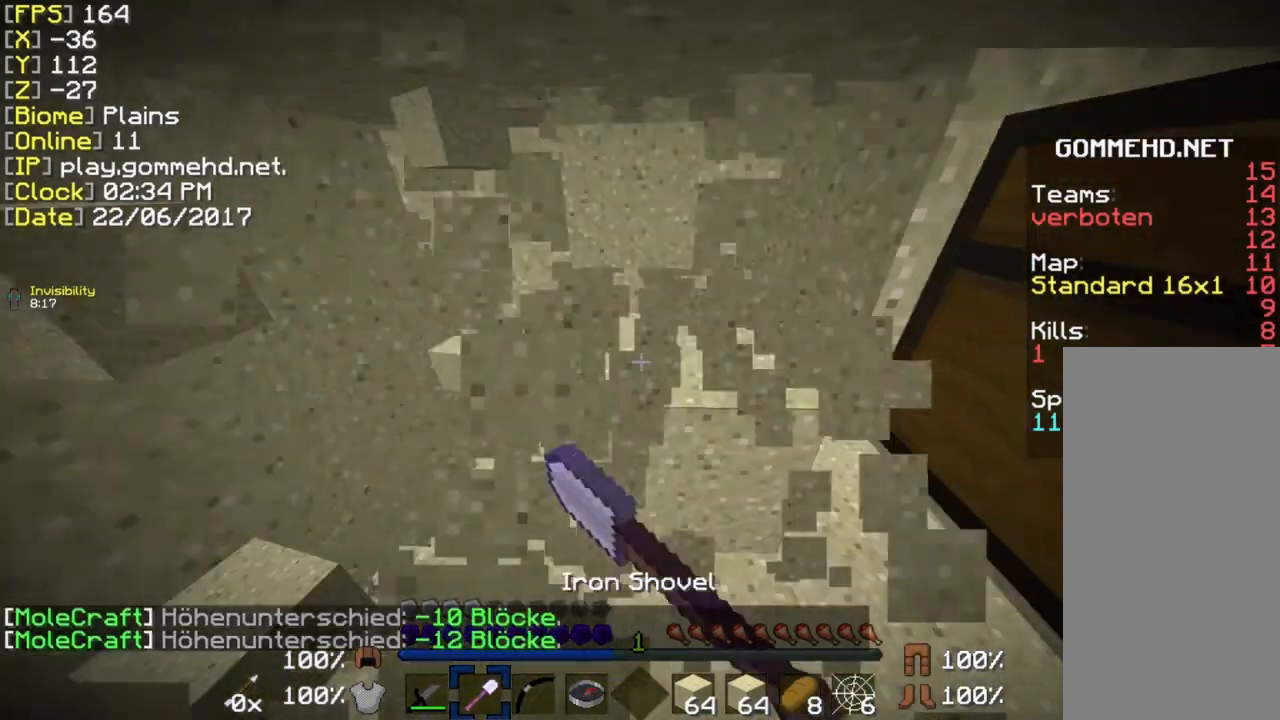
{"keys": ["w"], "mouse": ["left", "right"], "events": [[77, "ctrl", "down"], [500, "ctrl", "up"]]}
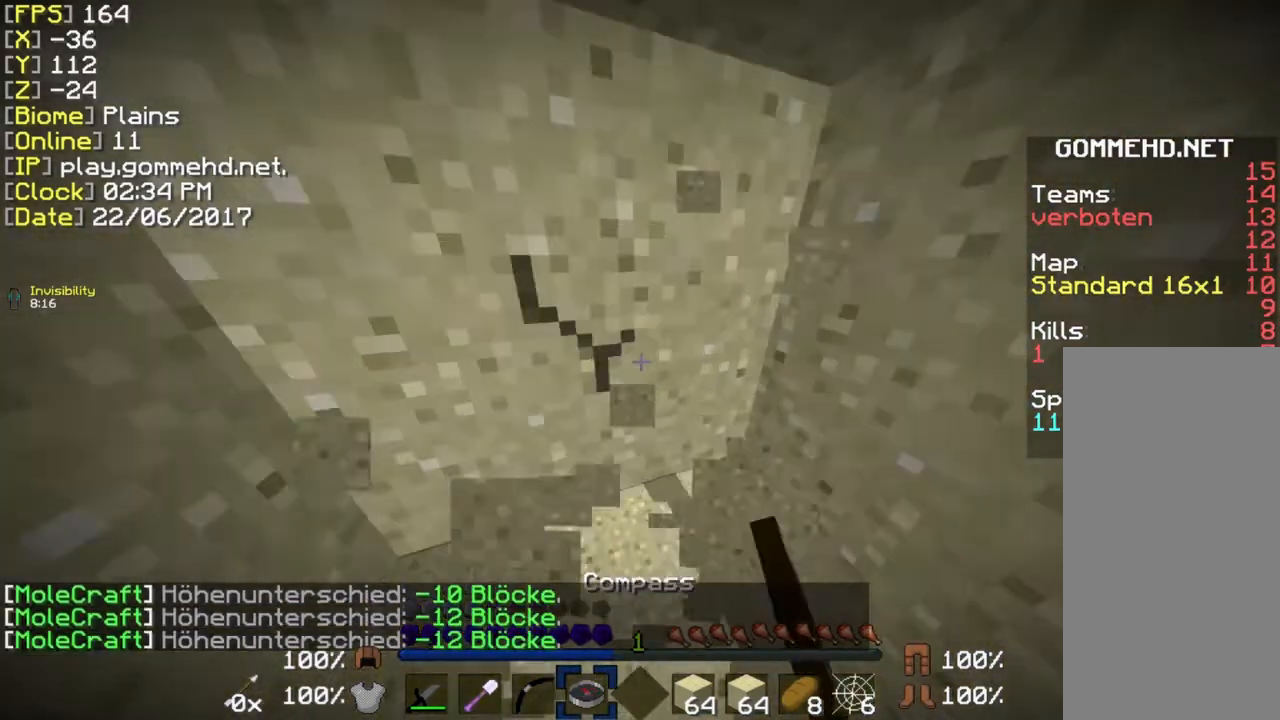
{"keys": ["w"], "mouse": ["left", "right"], "events": []}
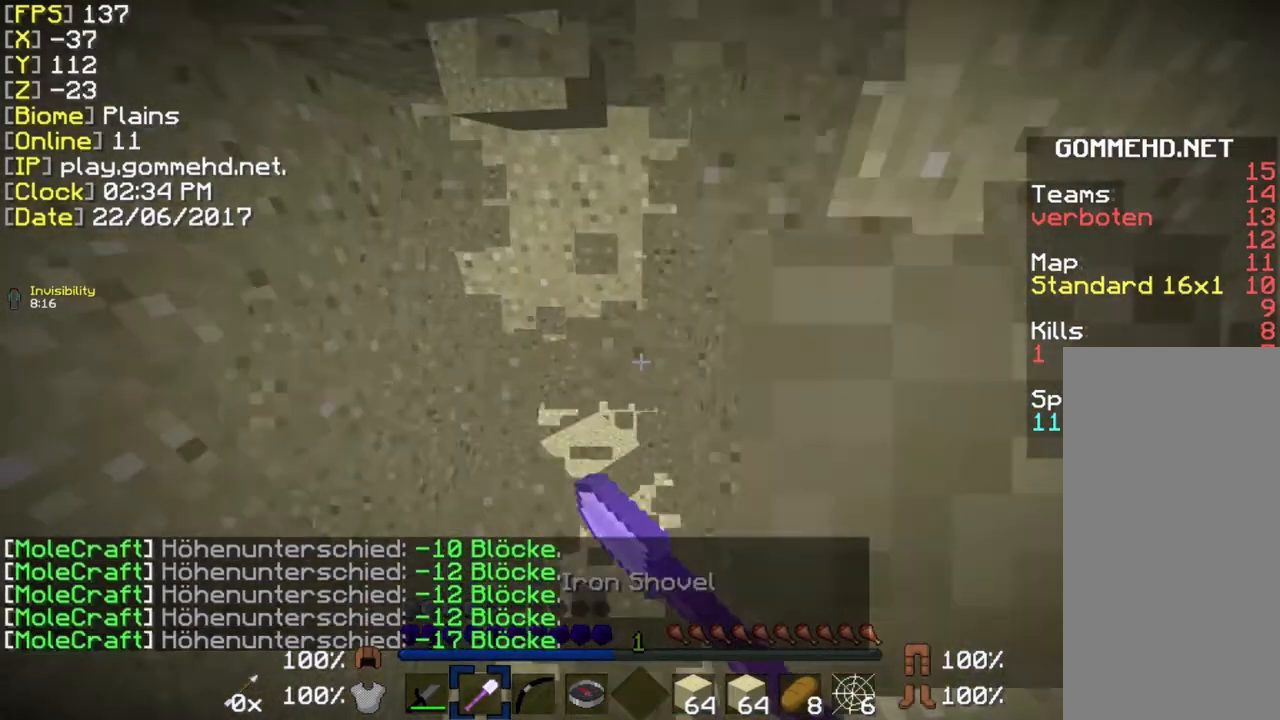
{"keys": ["ctrl", "w"], "mouse": ["left", "right"], "events": [[115, "ctrl", "down"]]}
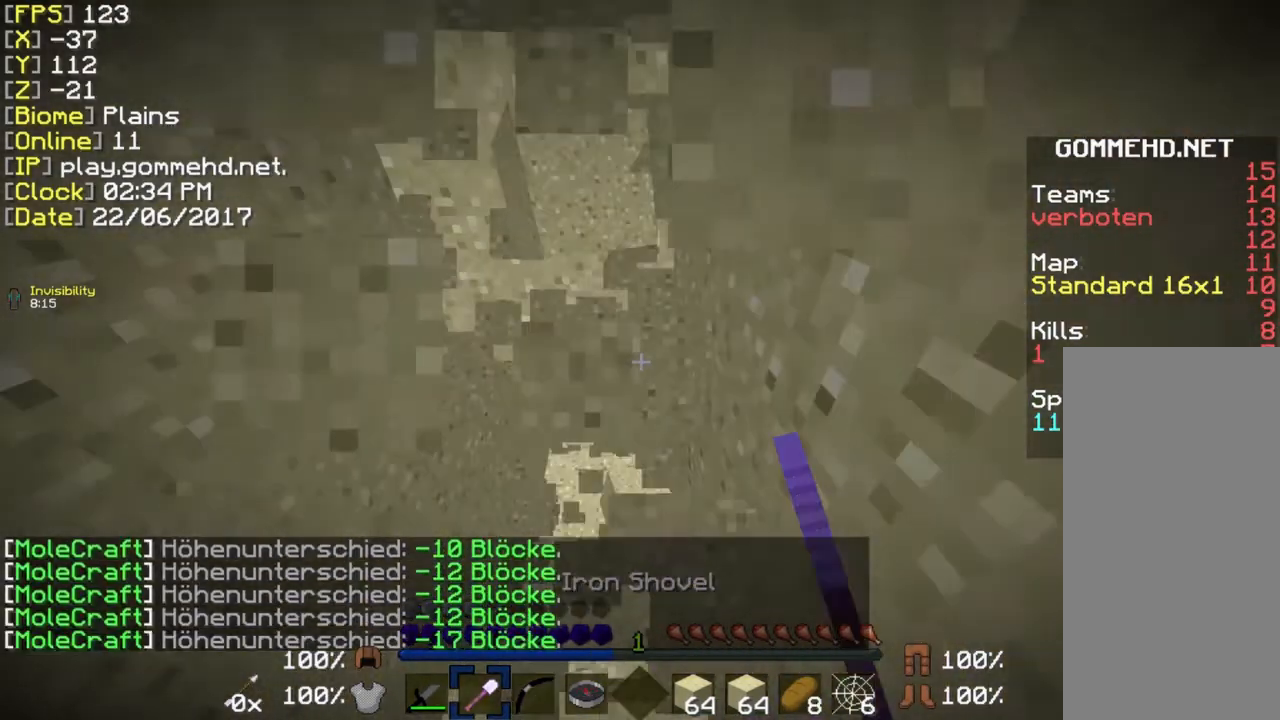
{"keys": ["ctrl", "w"], "mouse": ["left", "right"], "events": []}
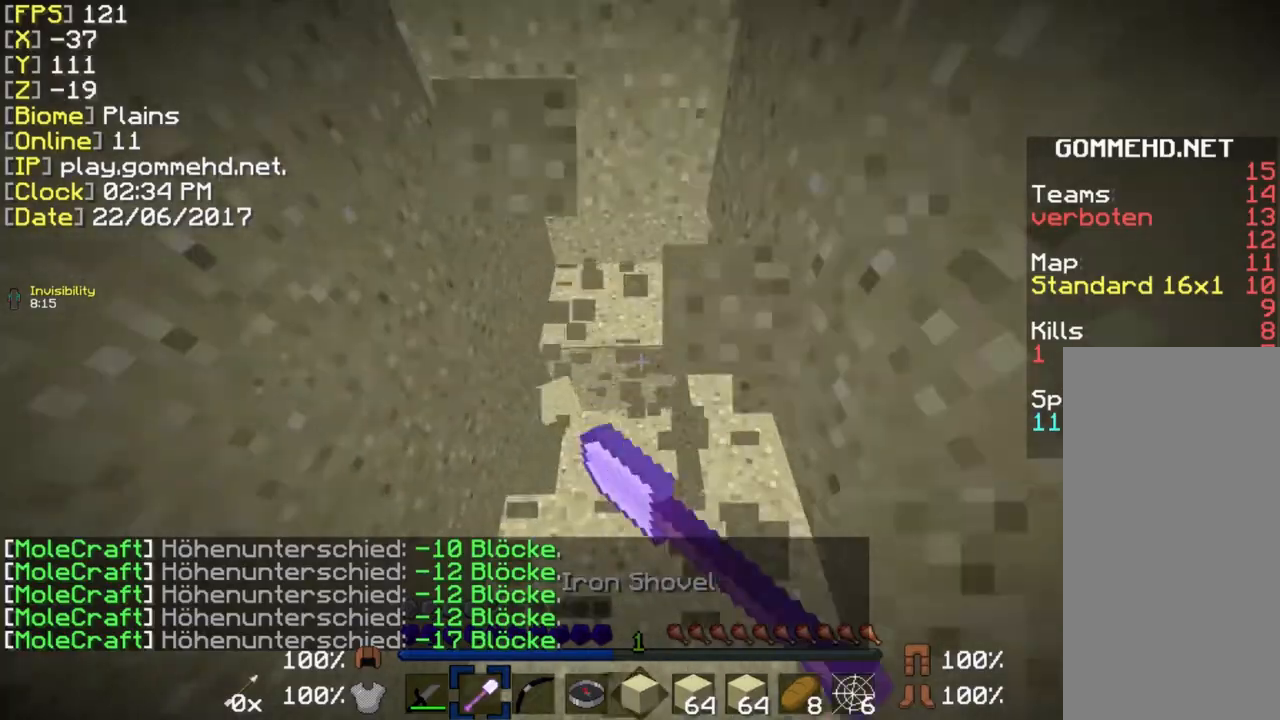
{"keys": ["ctrl", "w"], "mouse": ["left", "right"], "events": []}
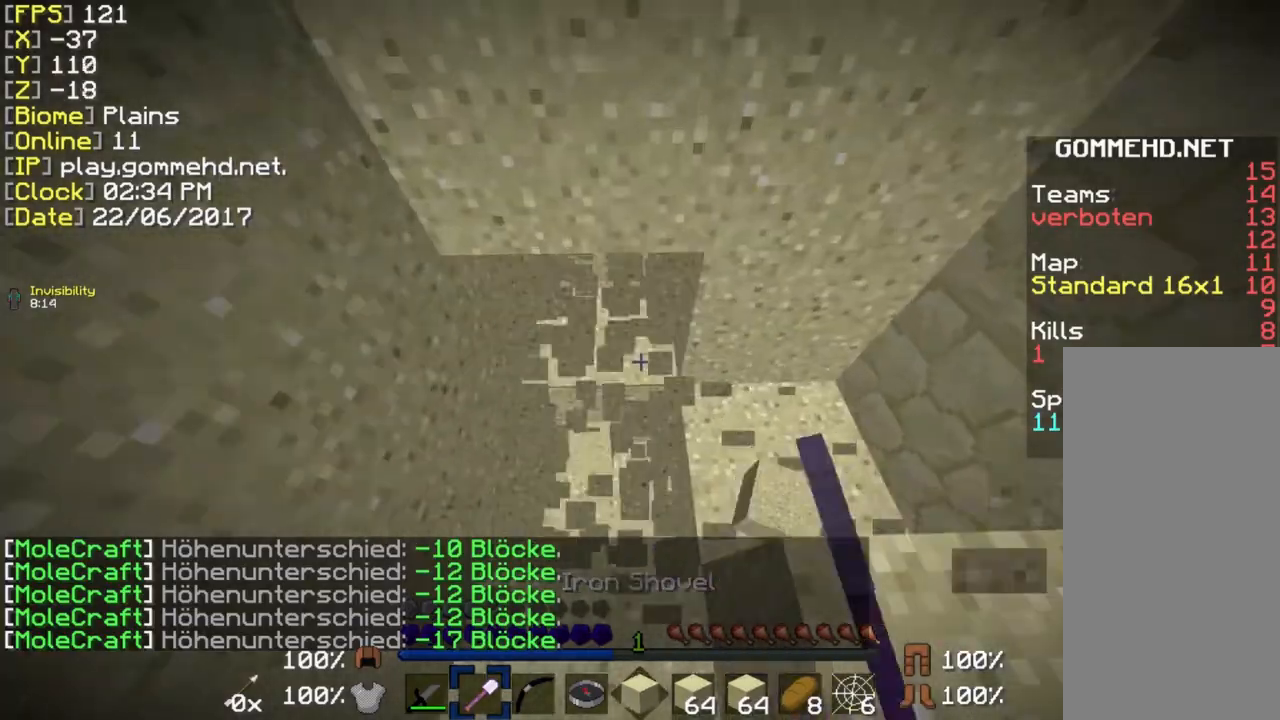
{"keys": ["ctrl", "w"], "mouse": ["left", "right"], "events": []}
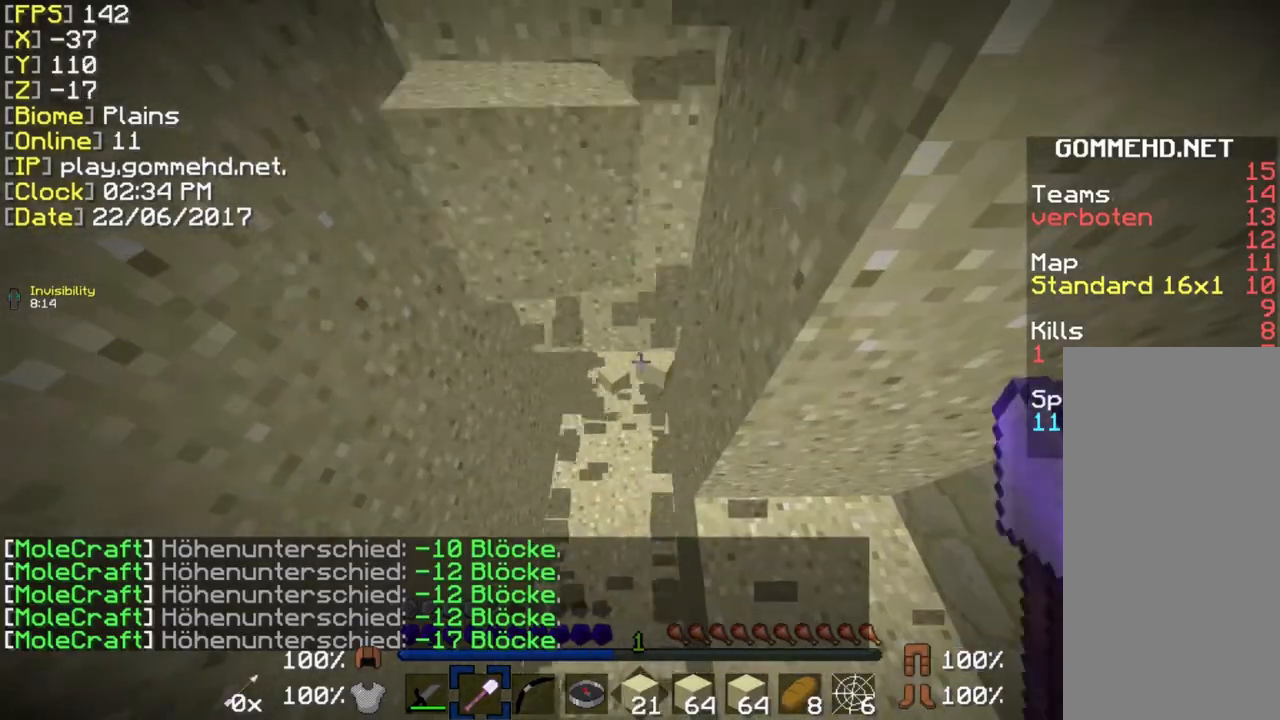
{"keys": ["w"], "mouse": ["left", "right"], "events": [[77, "ctrl", "up"]]}
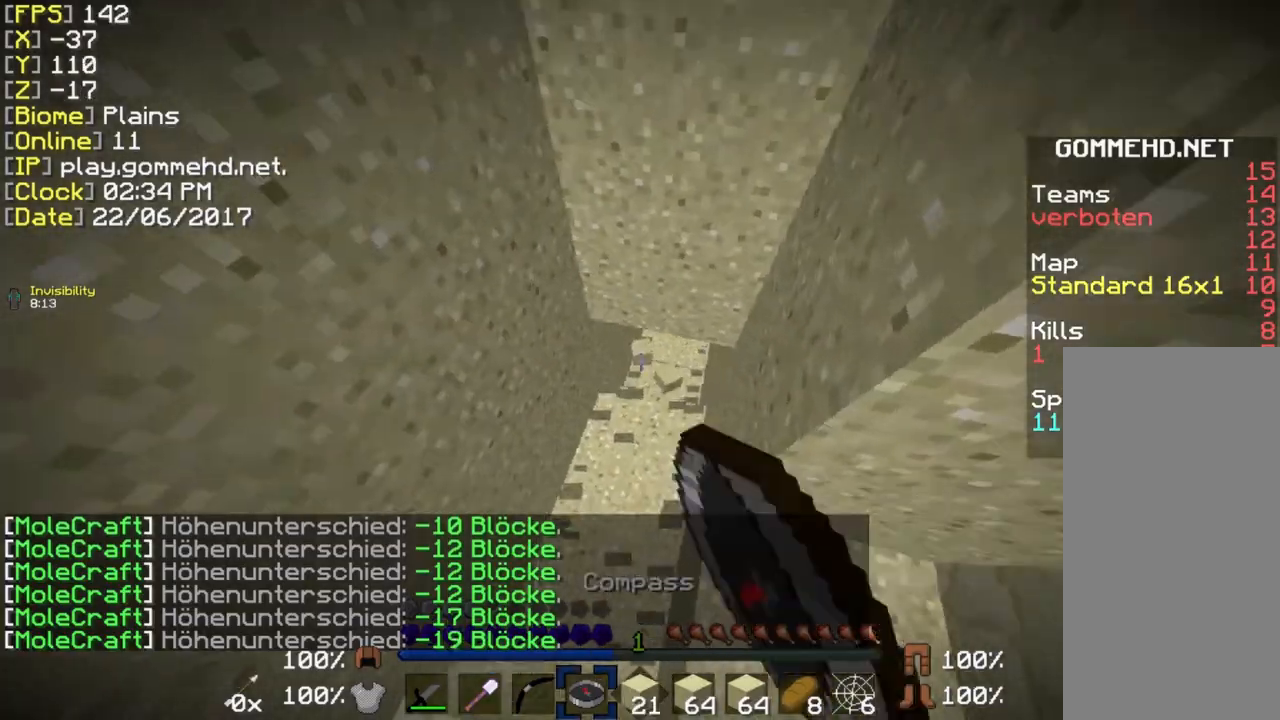
{"keys": ["w"], "mouse": ["left", "right"], "events": []}
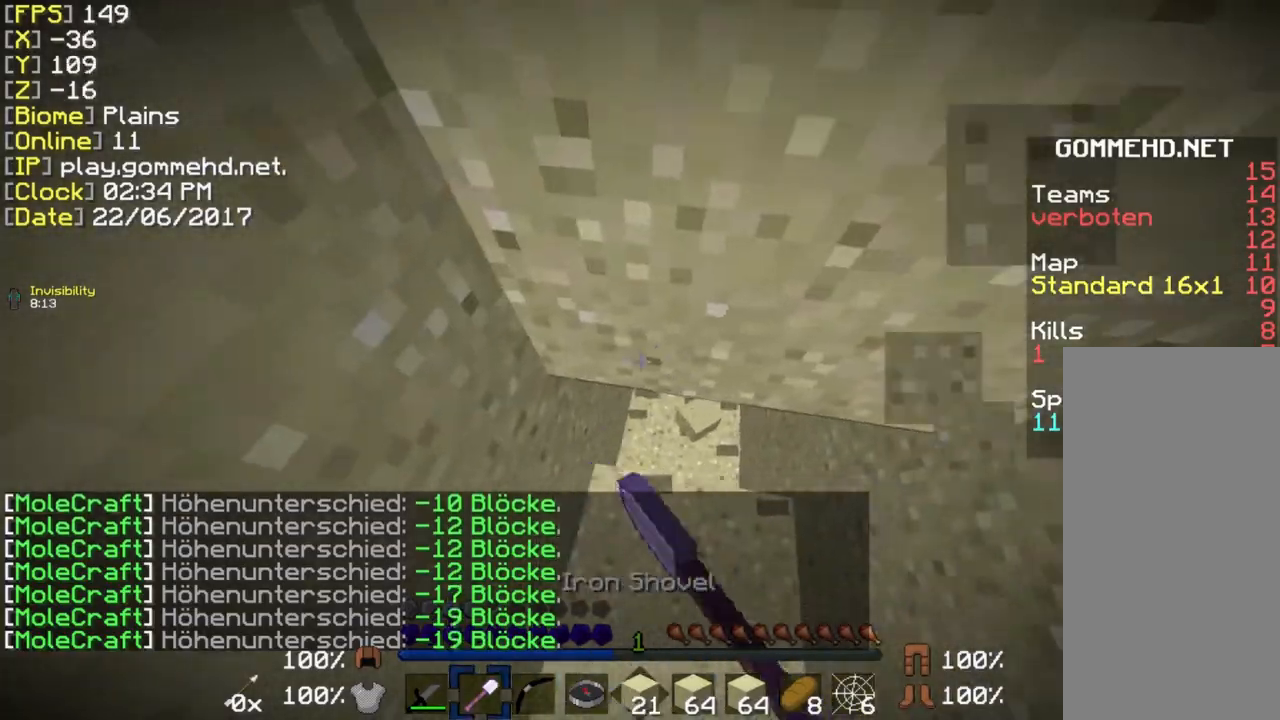
{"keys": ["ctrl", "d", "w"], "mouse": ["left", "right"], "events": [[38, "ctrl", "down"], [500, "d", "down"]]}
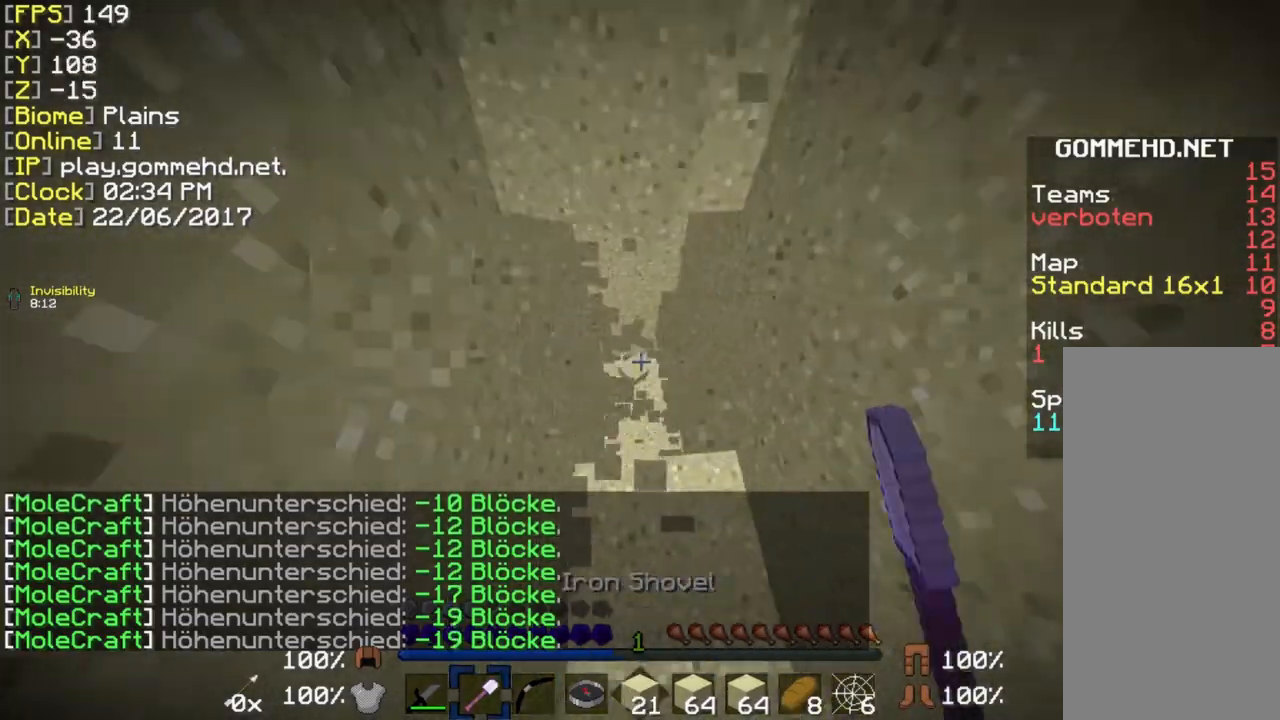
{"keys": ["ctrl", "w"], "mouse": ["left", "right"], "events": [[192, "d", "up"]]}
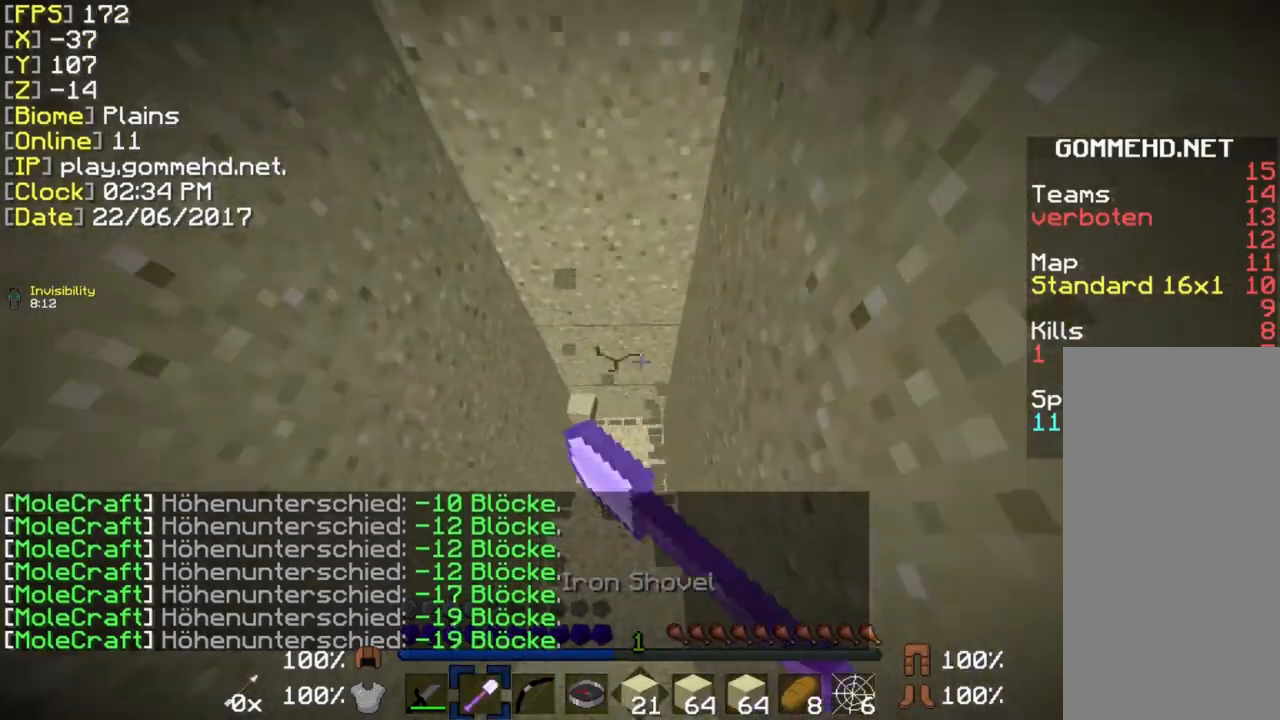
{"keys": ["ctrl", "w"], "mouse": ["left", "right"], "events": []}
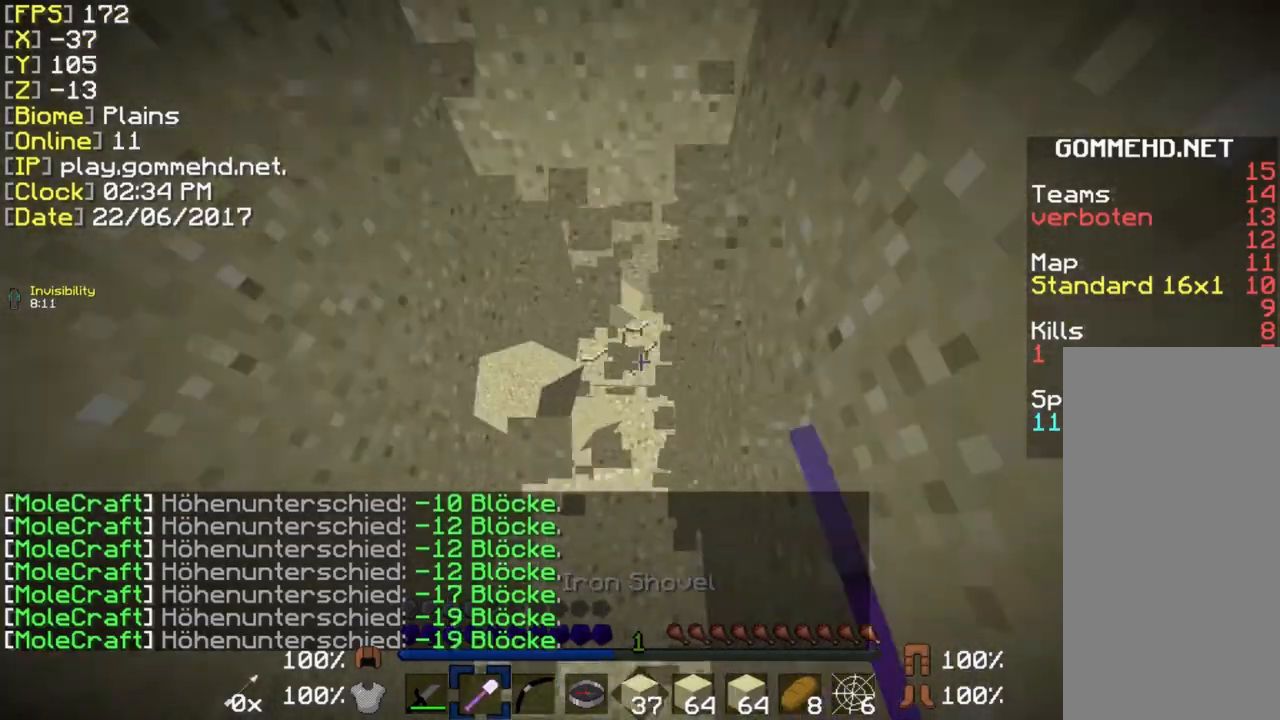
{"keys": ["ctrl", "w"], "mouse": ["left"], "events": [[346, "mouse_right", "up"]]}
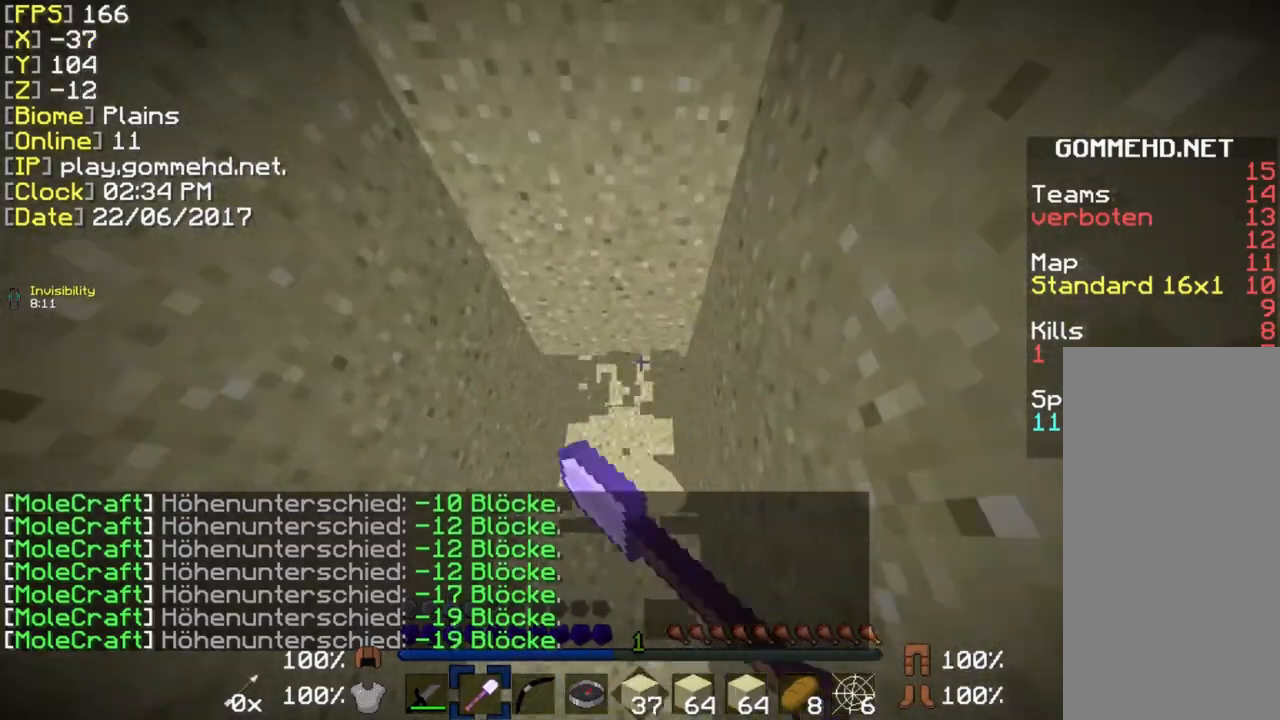
{"keys": ["ctrl", "w"], "mouse": ["left"], "events": [[462, "mouse_right", "down"], [500, "mouse_right", "up"]]}
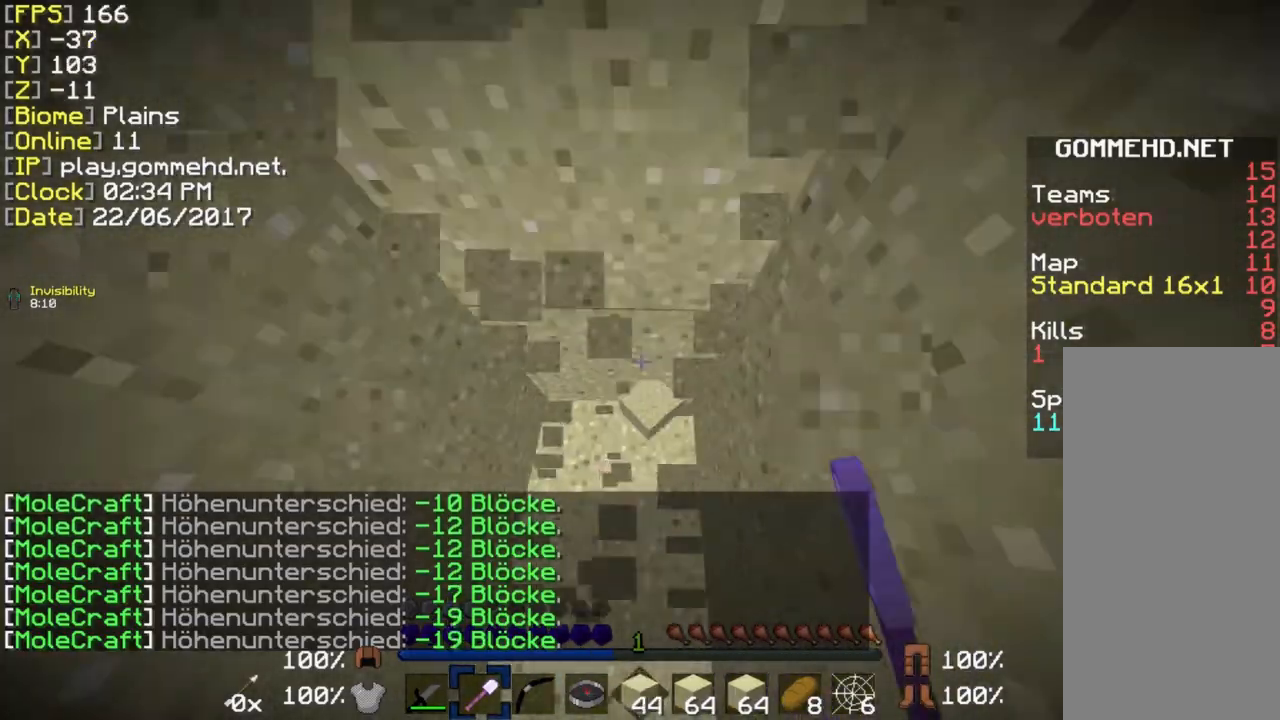
{"keys": ["ctrl", "w"], "mouse": ["left"], "events": []}
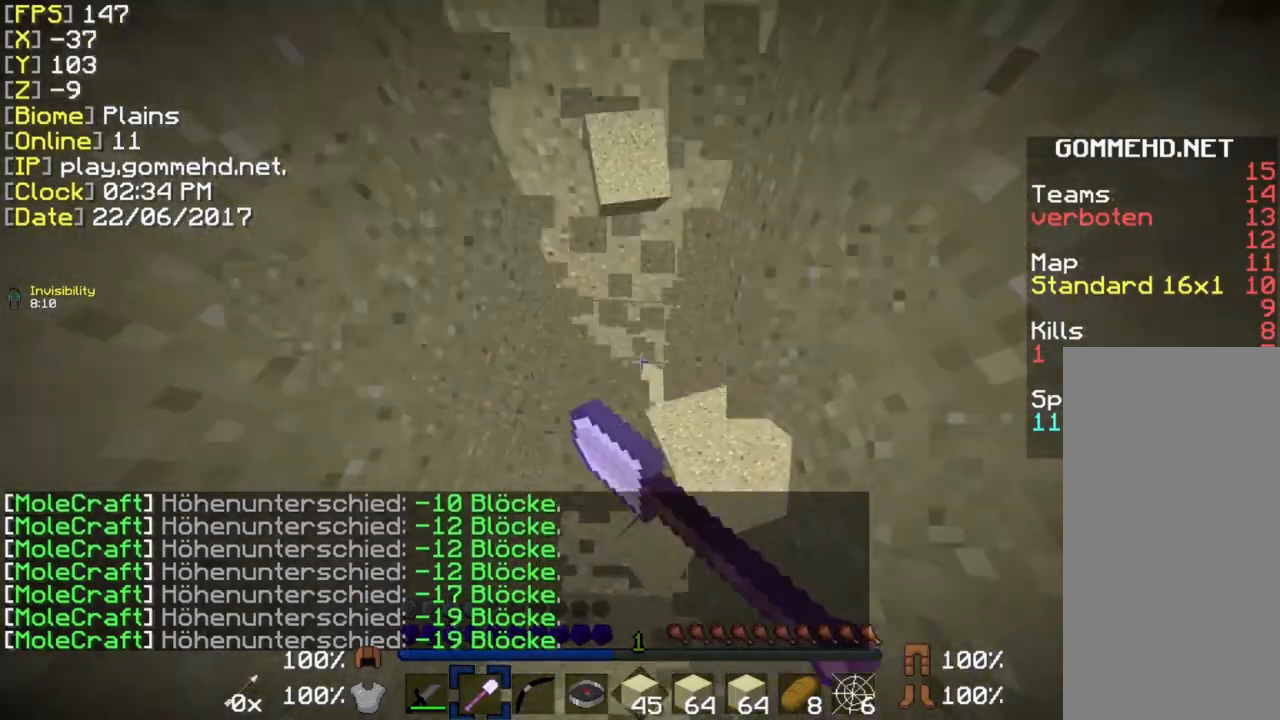
{"keys": ["w"], "mouse": ["left"], "events": [[462, "ctrl", "up"]]}
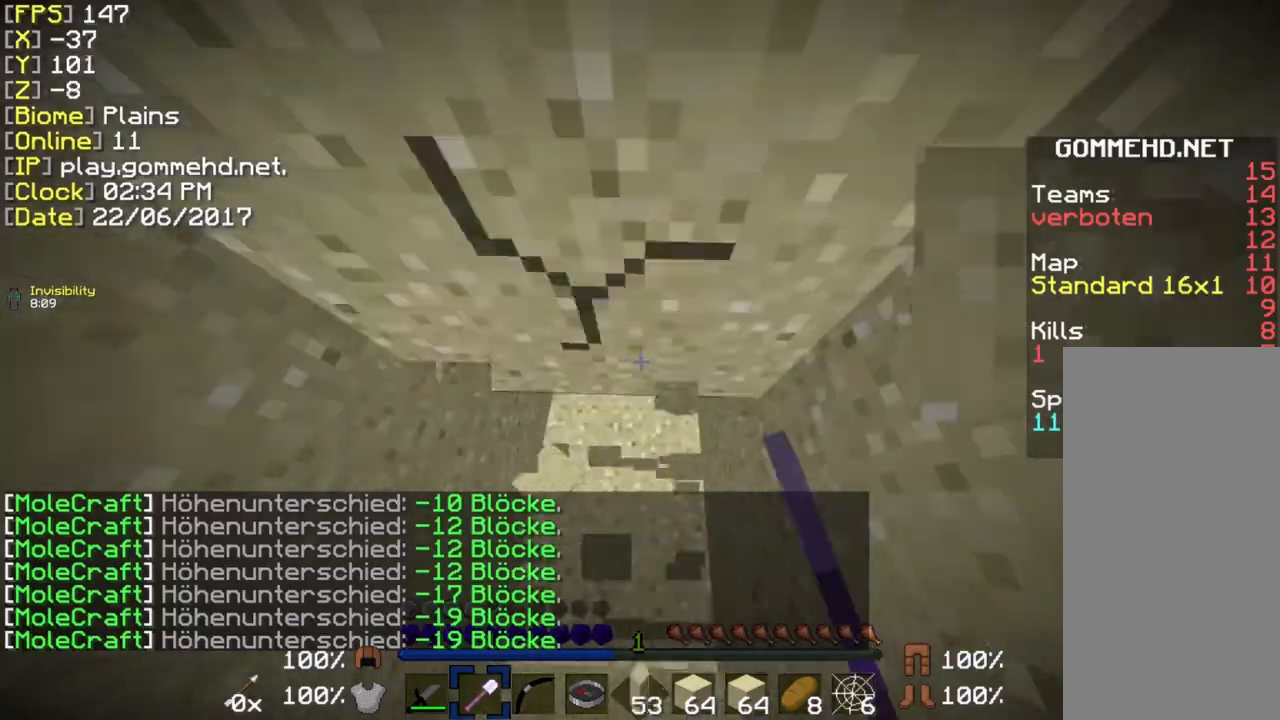
{"keys": ["shift", "w"], "mouse": ["left"], "events": [[154, "shift", "down"]]}
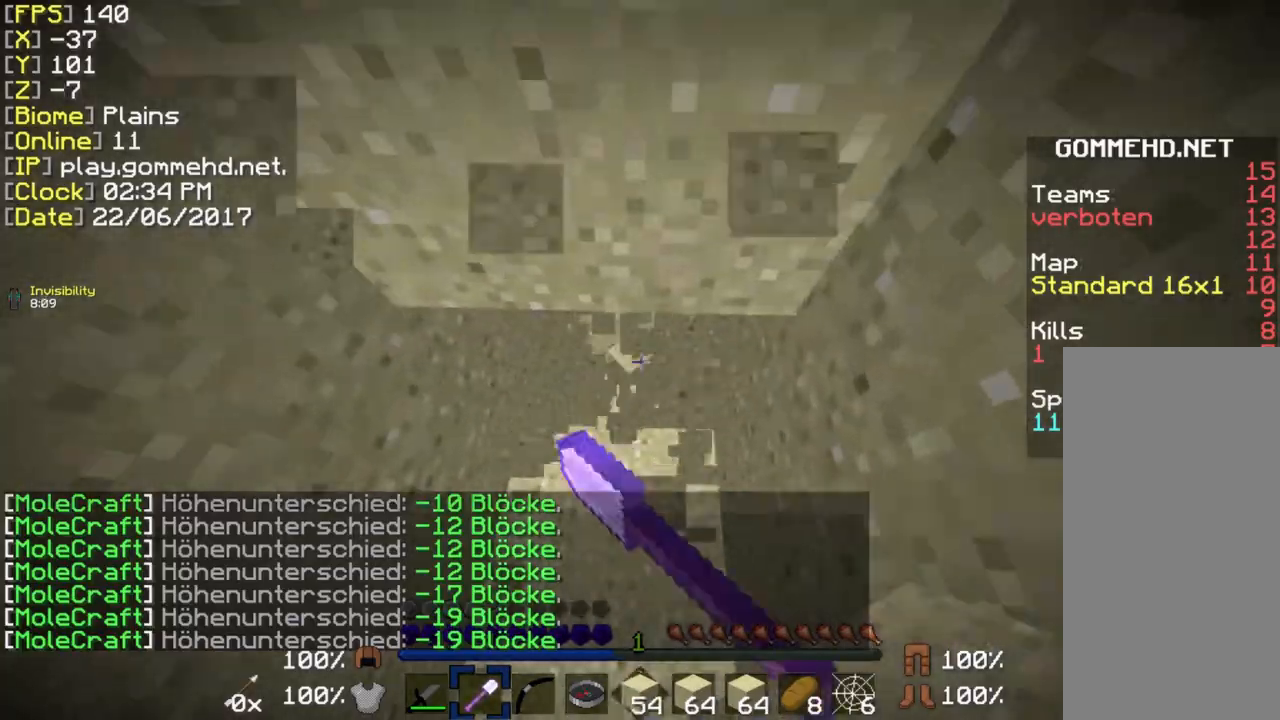
{"keys": ["w"], "mouse": ["left"], "events": [[385, "shift", "up"]]}
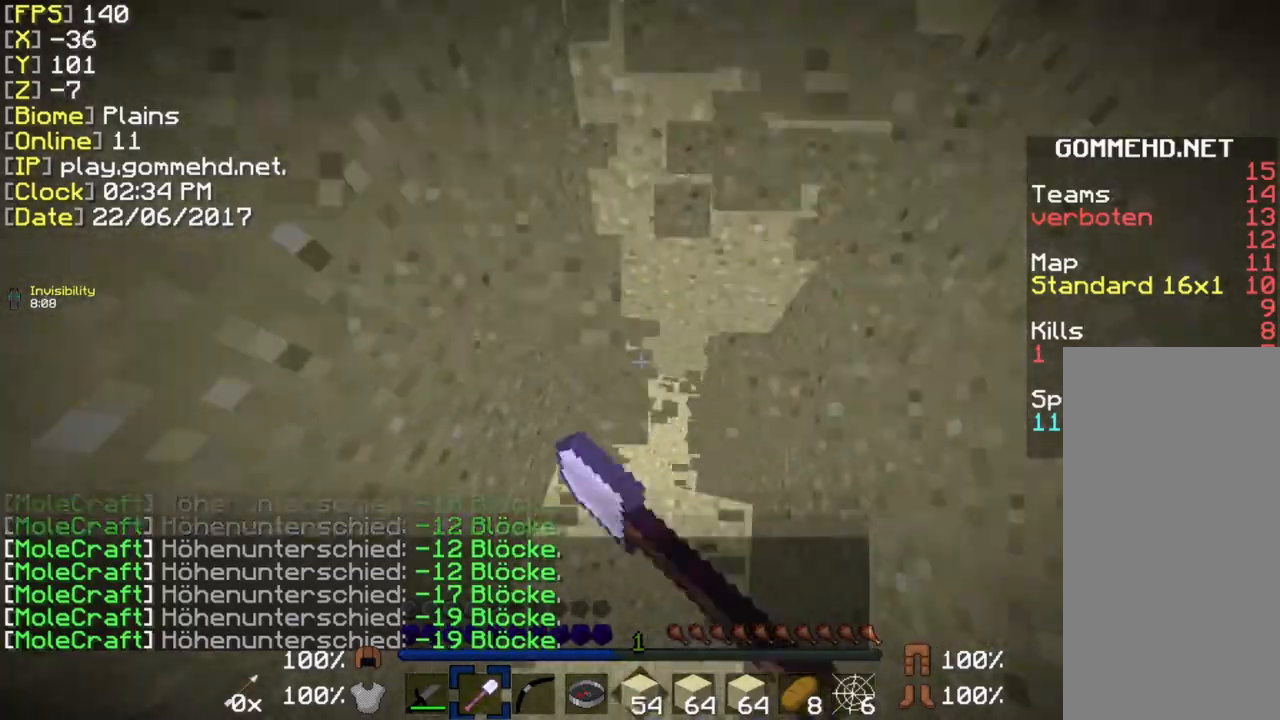
{"keys": ["d", "w"], "mouse": ["left", "right"], "events": [[346, "d", "down"], [385, "mouse_right", "down"]]}
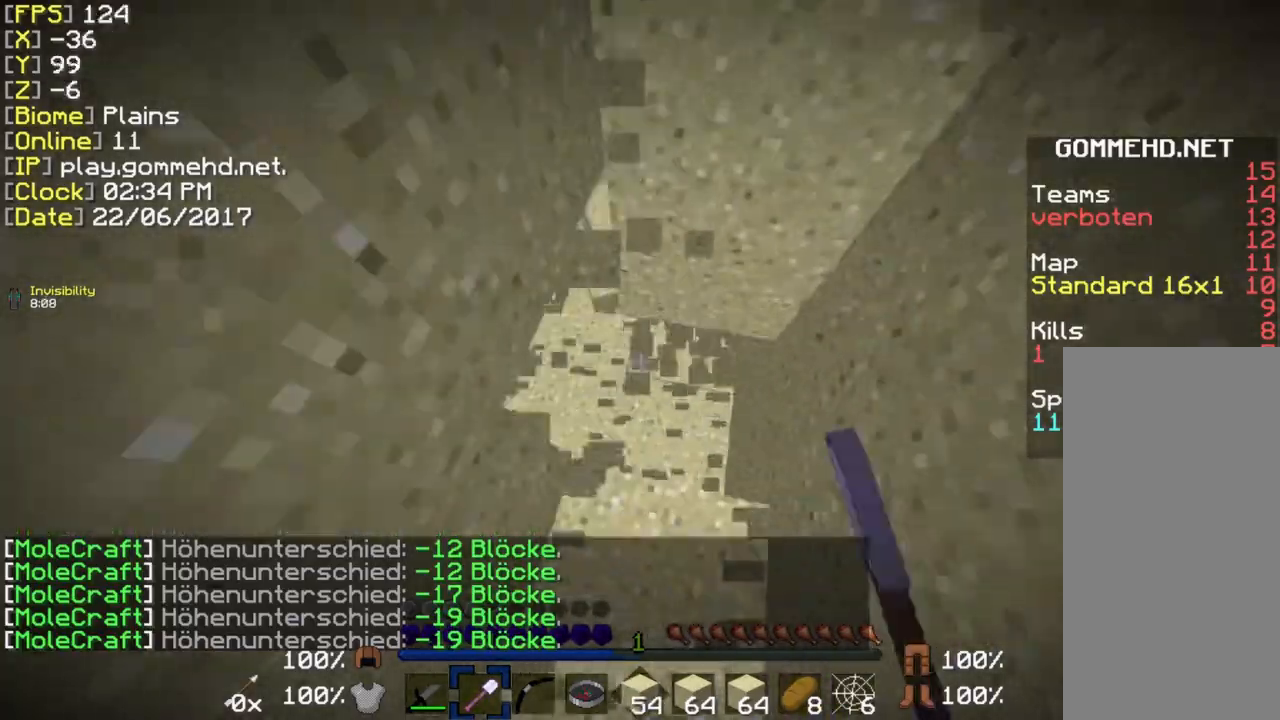
{"keys": ["w"], "mouse": ["left", "right"], "events": [[154, "d", "up"]]}
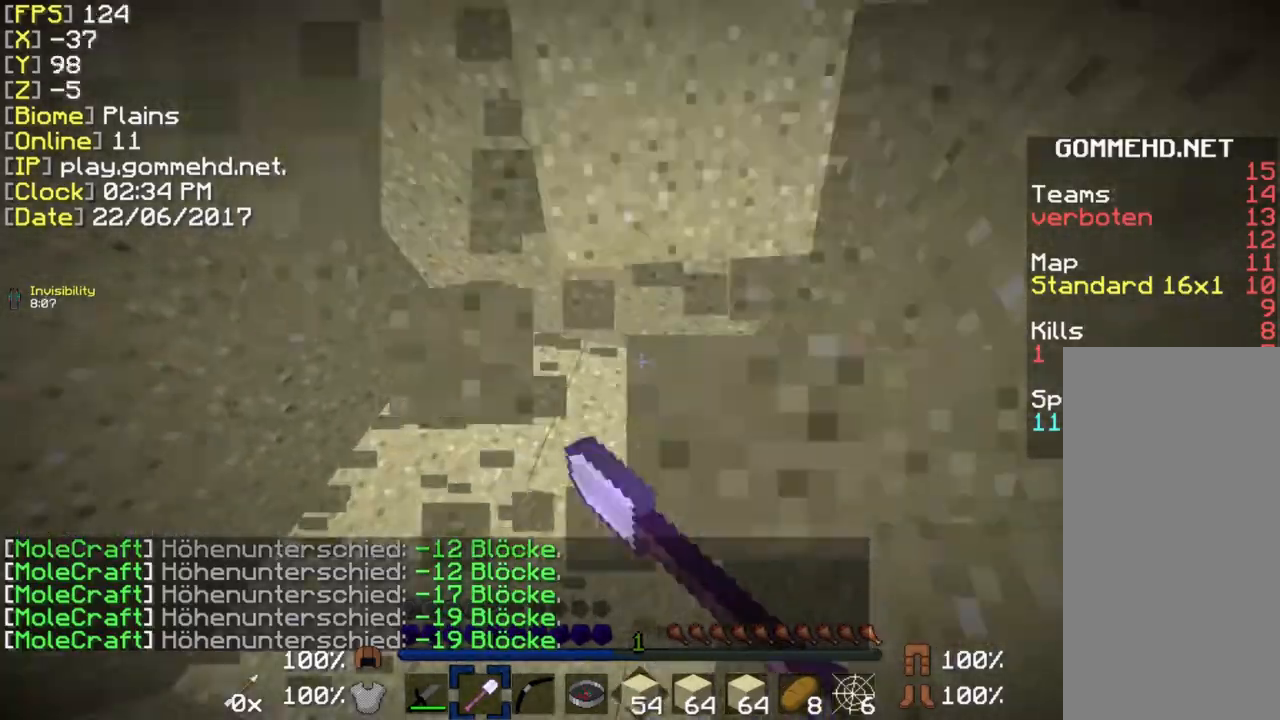
{"keys": ["w"], "mouse": ["left", "right"], "events": []}
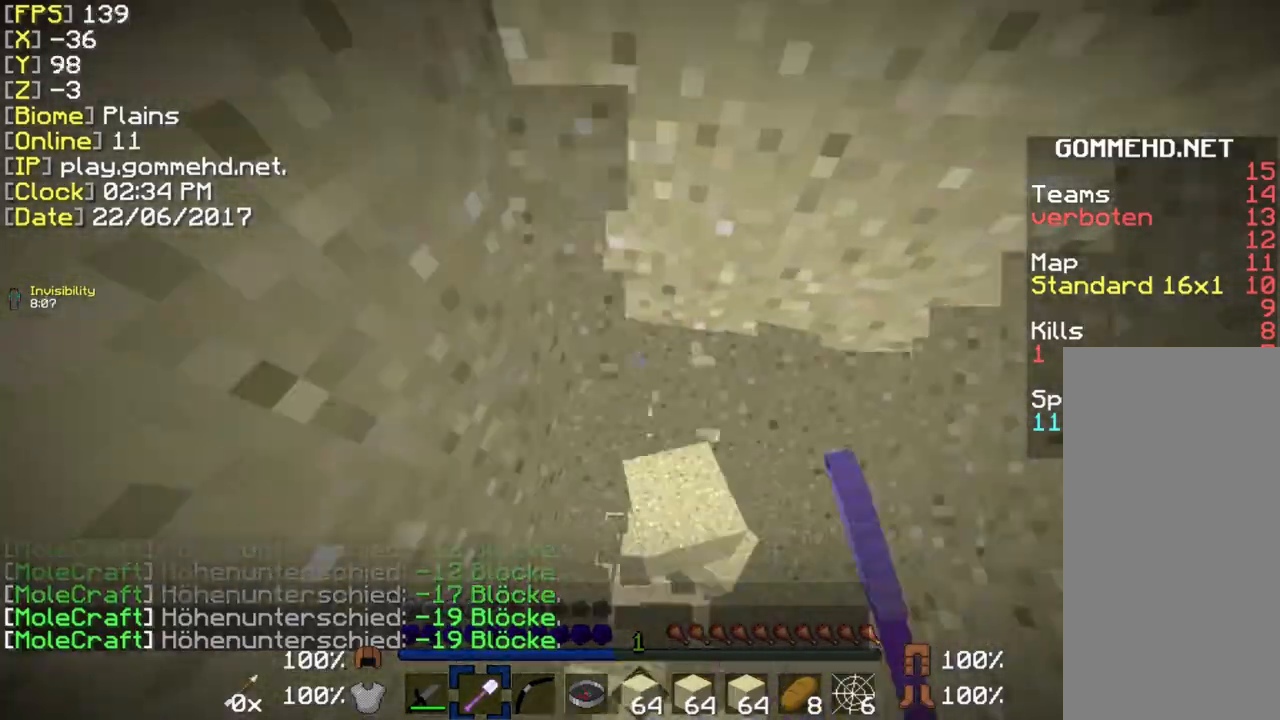
{"keys": ["d", "w"], "mouse": ["left", "right"], "events": [[192, "d", "down"]]}
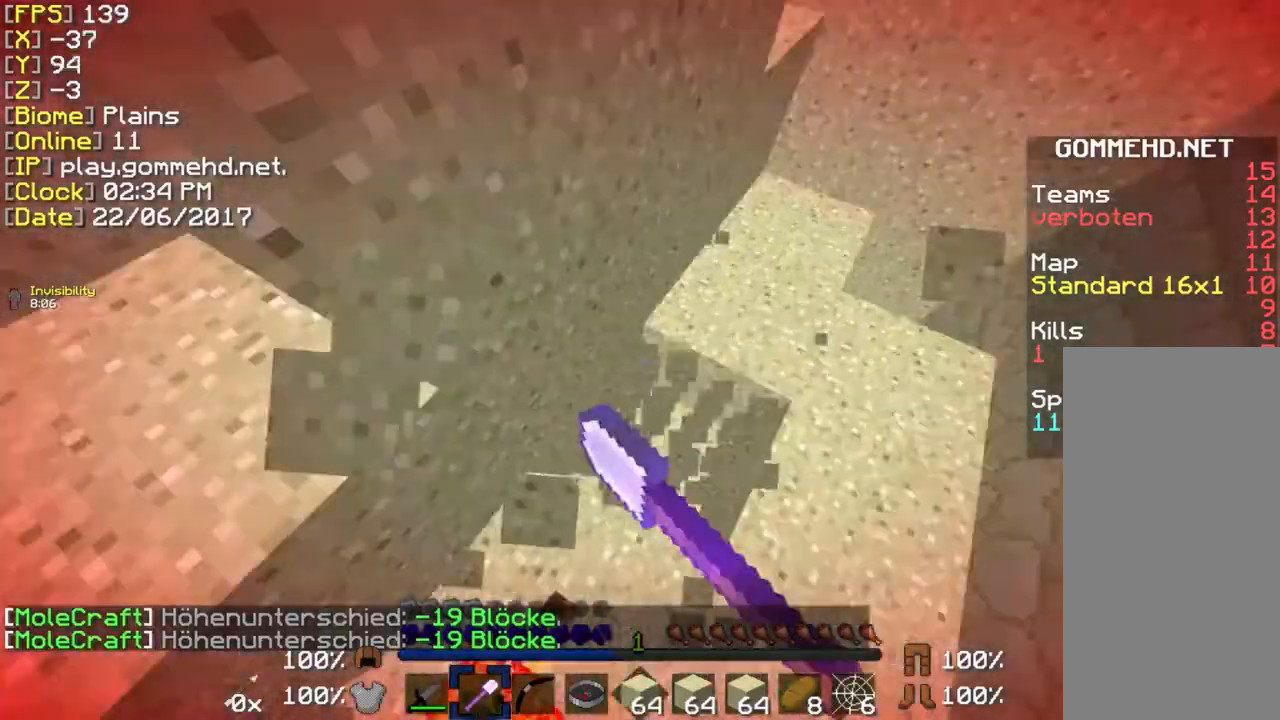
{"keys": [], "mouse": ["left", "right"], "events": [[77, "d", "up"], [346, "w", "up"]]}
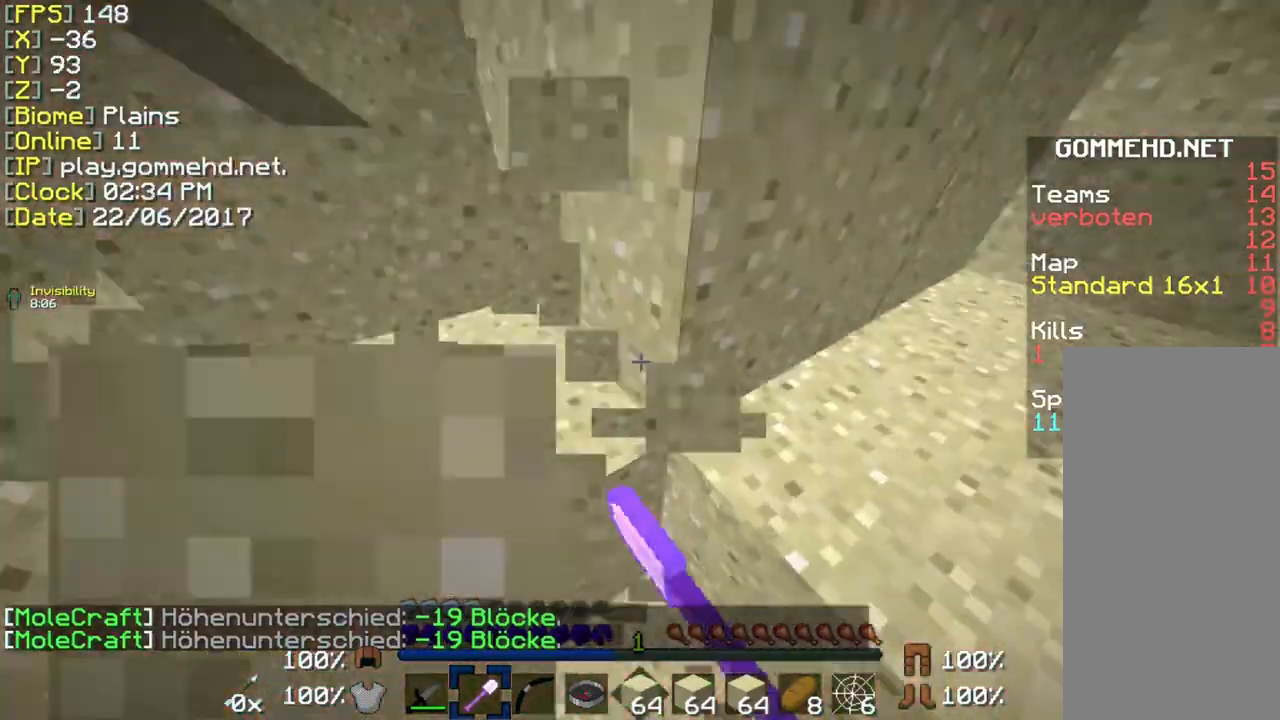
{"keys": ["w"], "mouse": ["left", "right"], "events": [[154, "mouse_left", "up"], [154, "w", "down"], [192, "mouse_right", "up"], [346, "mouse_right", "down"], [385, "mouse_left", "down"]]}
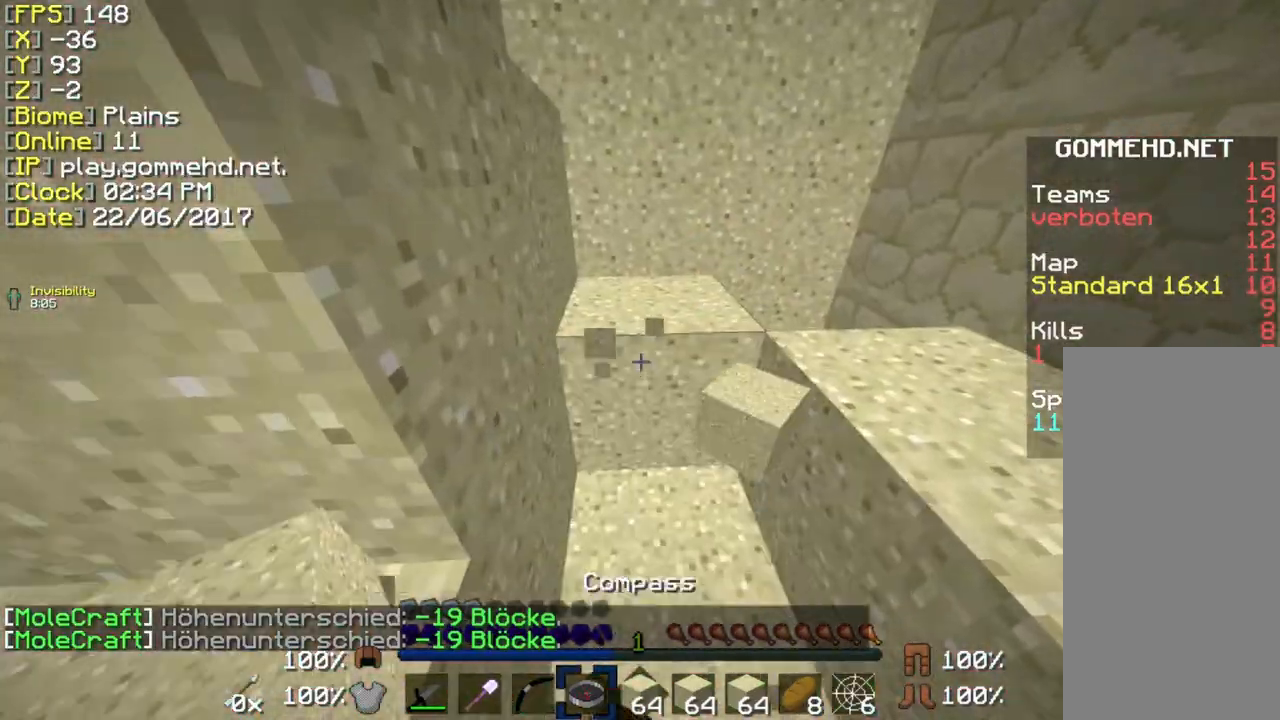
{"keys": [], "mouse": [], "events": [[346, "mouse_left", "up"], [385, "mouse_right", "up"], [500, "w", "up"]]}
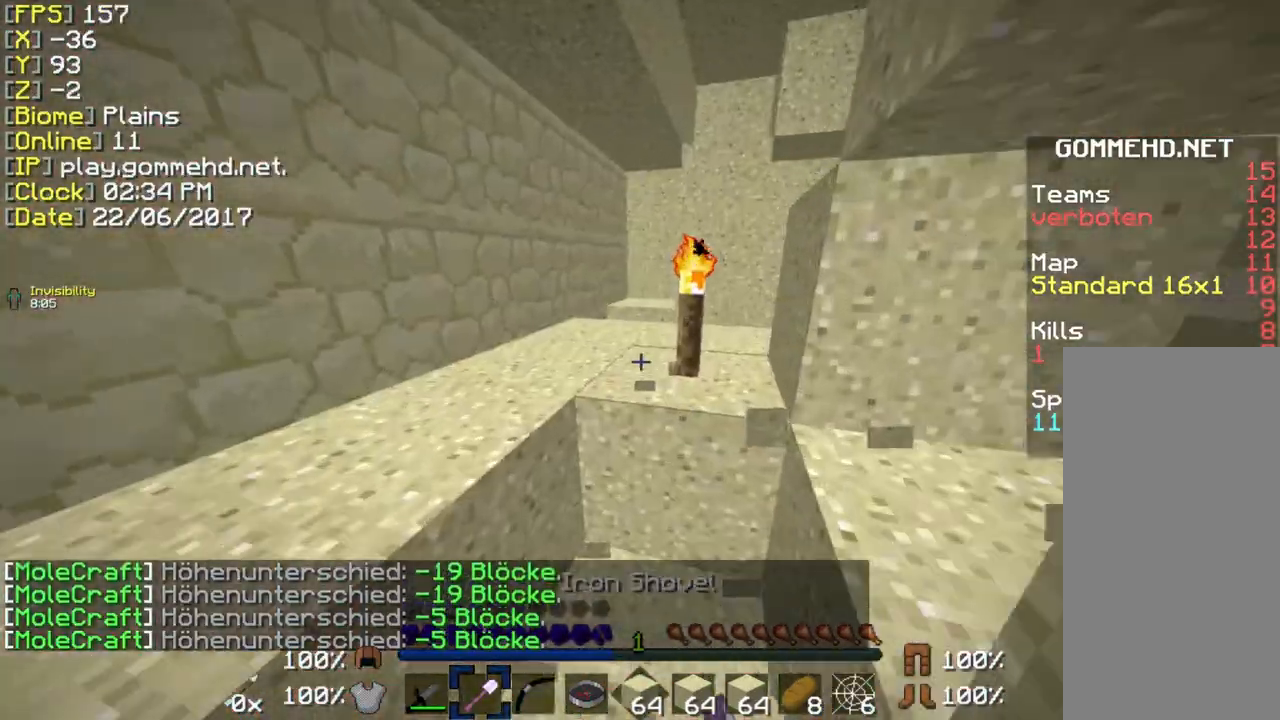
{"keys": ["space", "w"], "mouse": [], "events": [[77, "mouse_right", "down"], [154, "w", "down"], [231, "mouse_right", "up"], [385, "space", "down"]]}
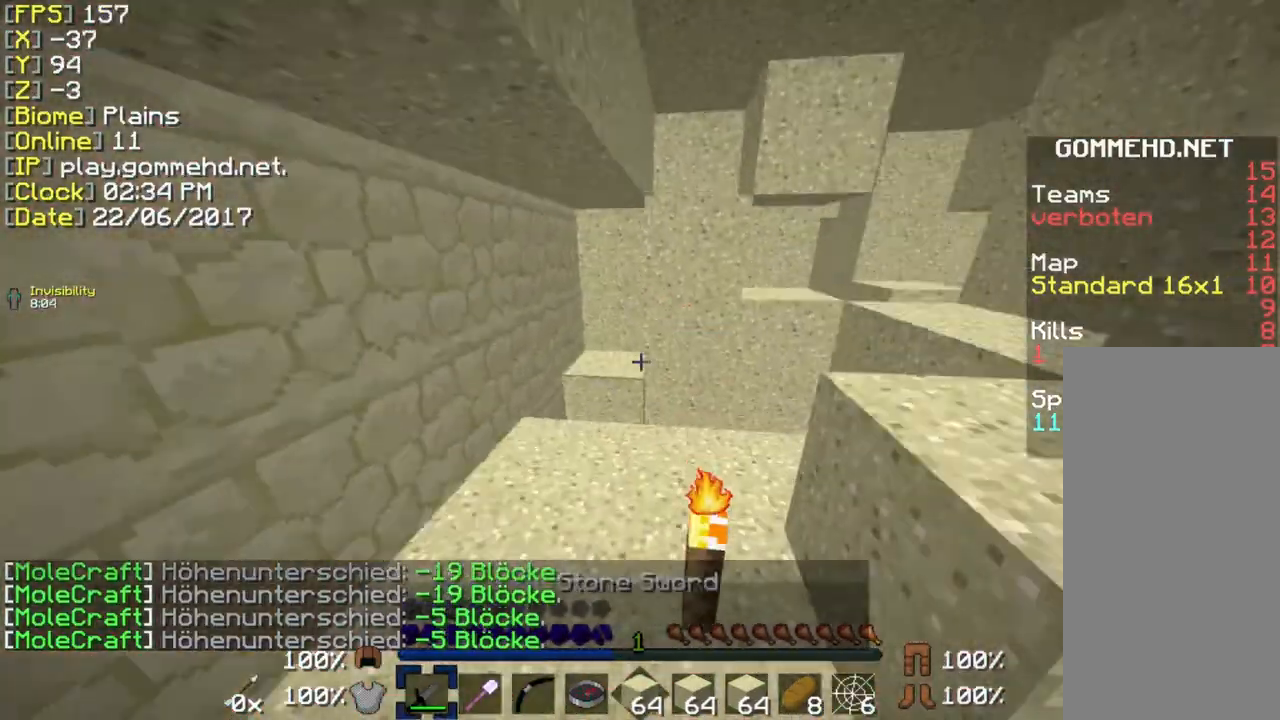
{"keys": ["w"], "mouse": [], "events": [[231, "space", "up"]]}
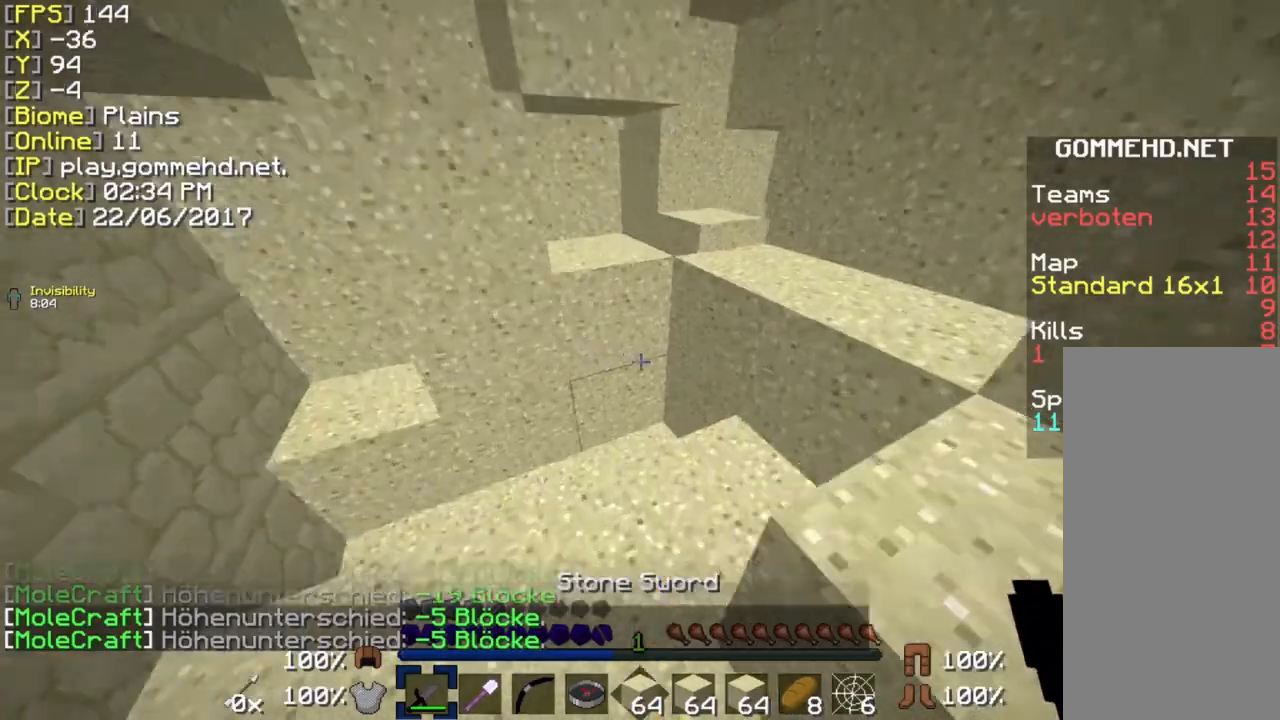
{"keys": ["w"], "mouse": [], "events": [[231, "w", "up"], [462, "w", "down"]]}
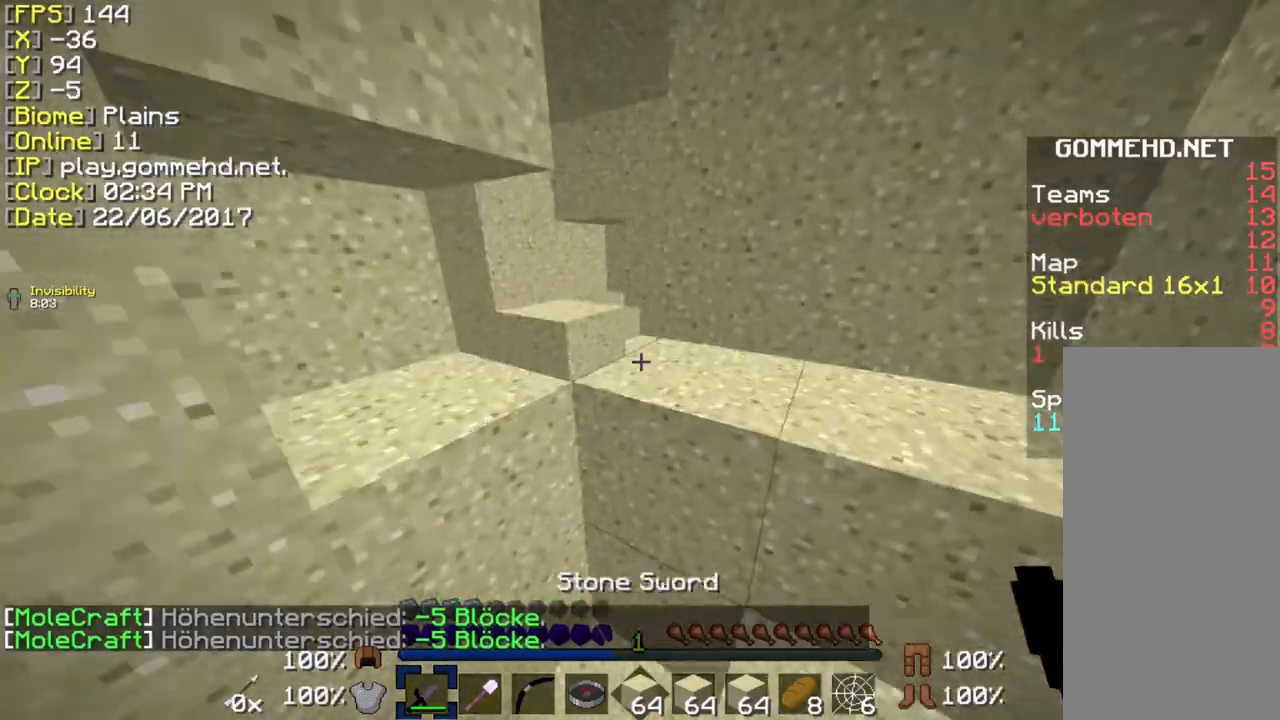
{"keys": ["space", "w"], "mouse": [], "events": [[192, "space", "down"]]}
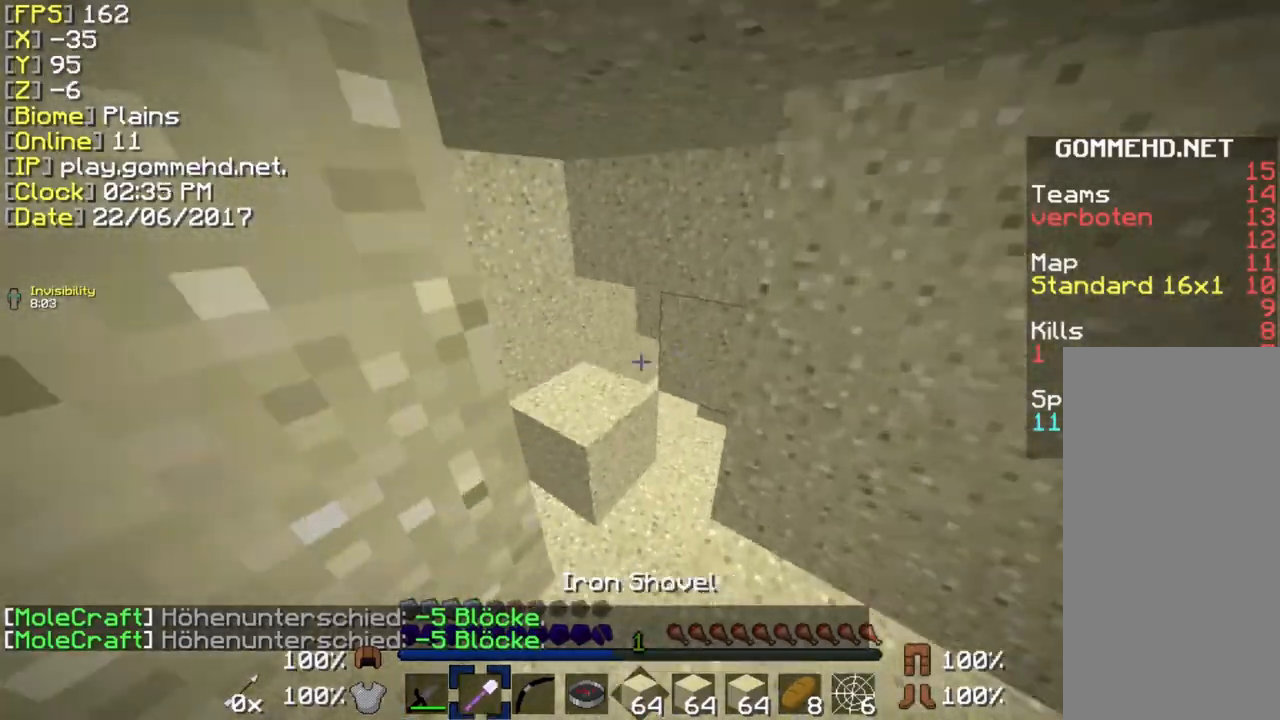
{"keys": ["w"], "mouse": [], "events": [[38, "space", "up"]]}